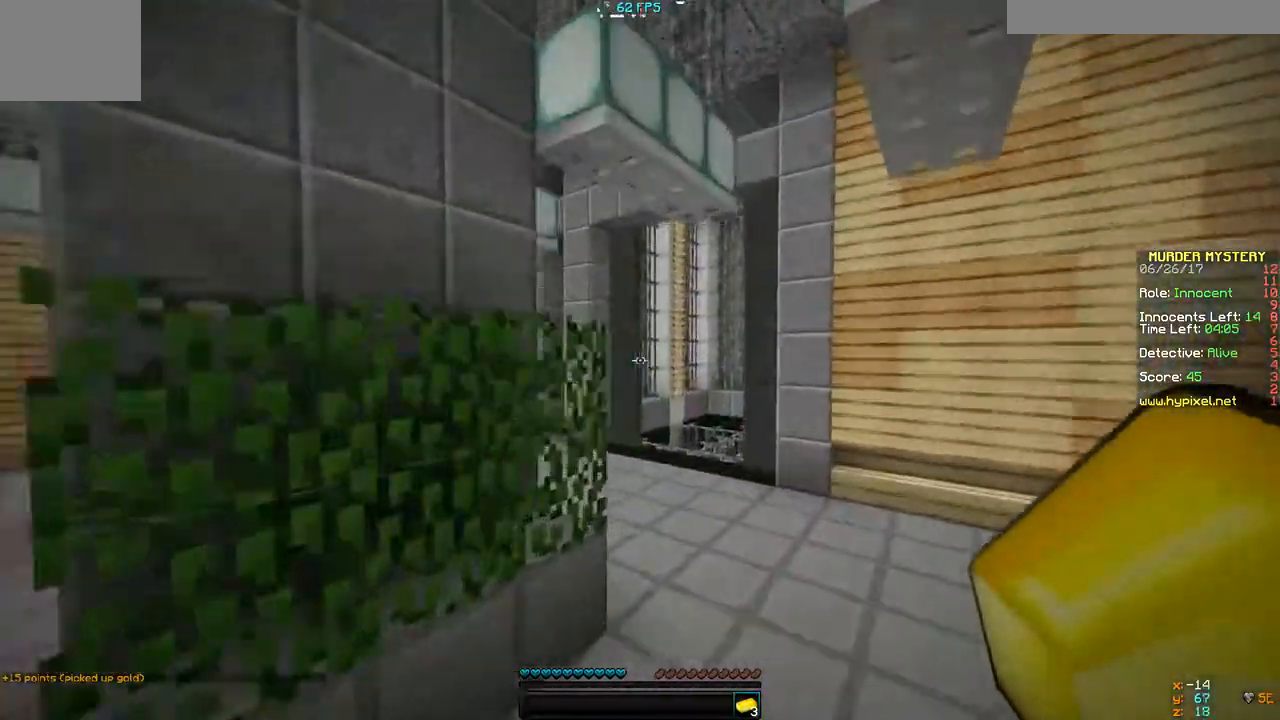
Gameplay with keyboard; each line is a JSON object with the keys held at the frame after it. "events" lists presses ("down") and releases ("up") of "a", "d", "s" and "w" between this image and that frame as [ms after this image, input, new state], when the widget could be followed in between. No other keys are recorded. Mouse input is not recorded.
{"keys": ["w"], "events": [[300, "d", "up"]]}
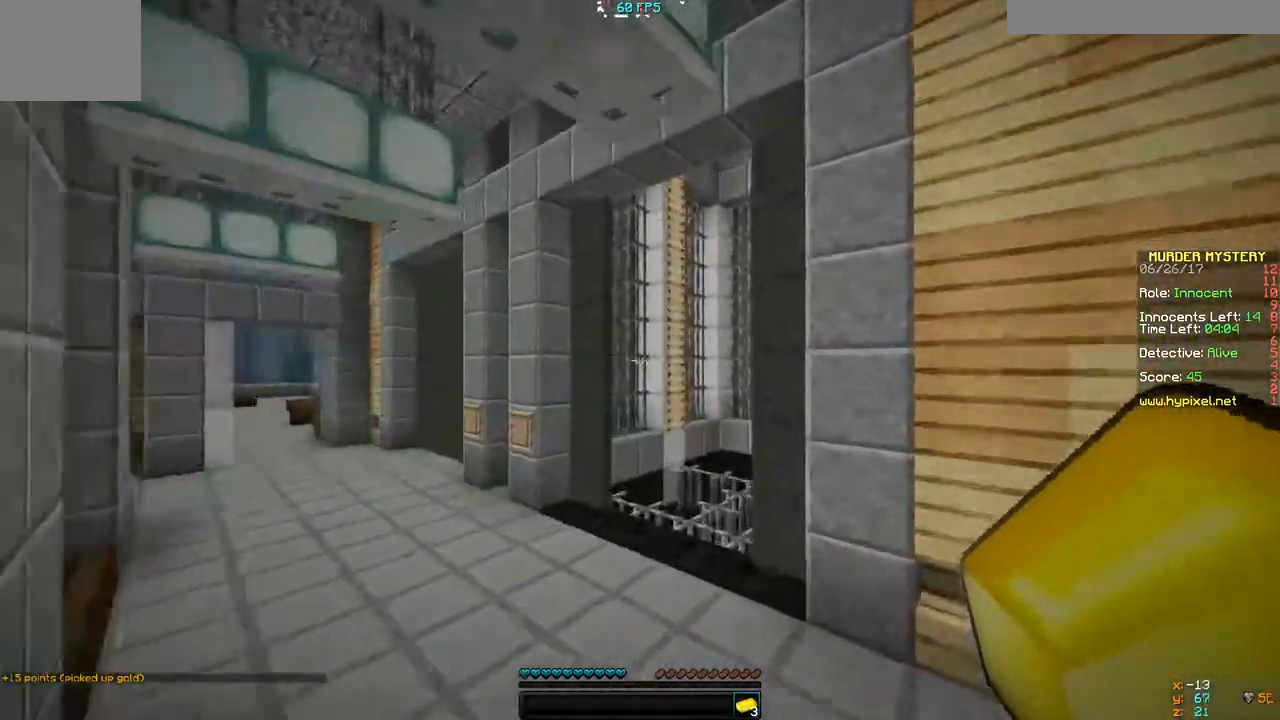
{"keys": ["w"], "events": []}
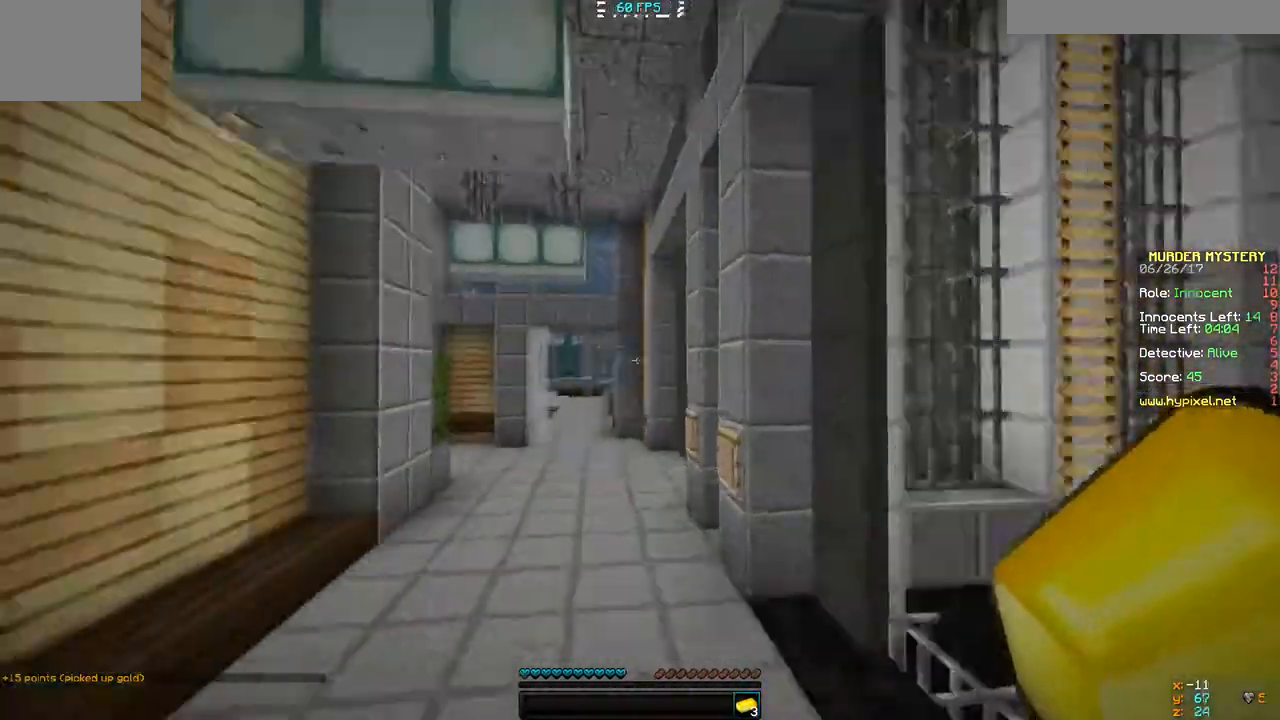
{"keys": ["a", "w"], "events": [[233, "a", "down"]]}
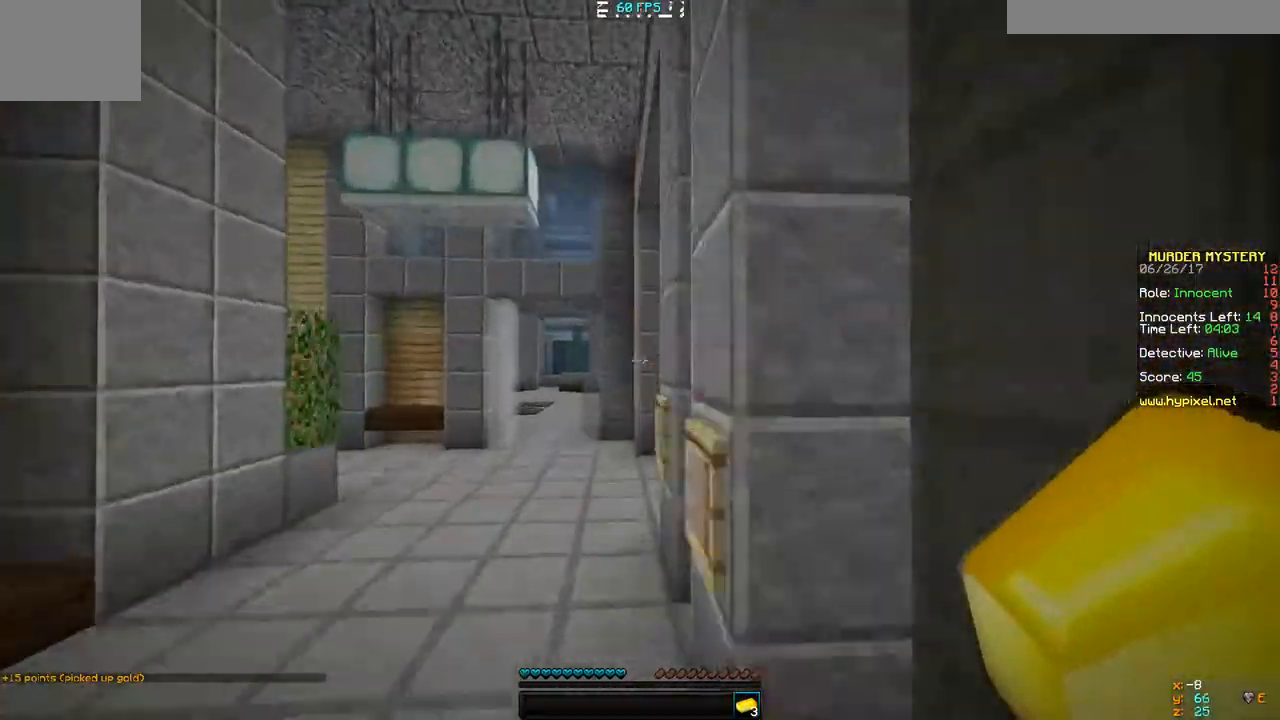
{"keys": ["w"], "events": [[500, "a", "up"]]}
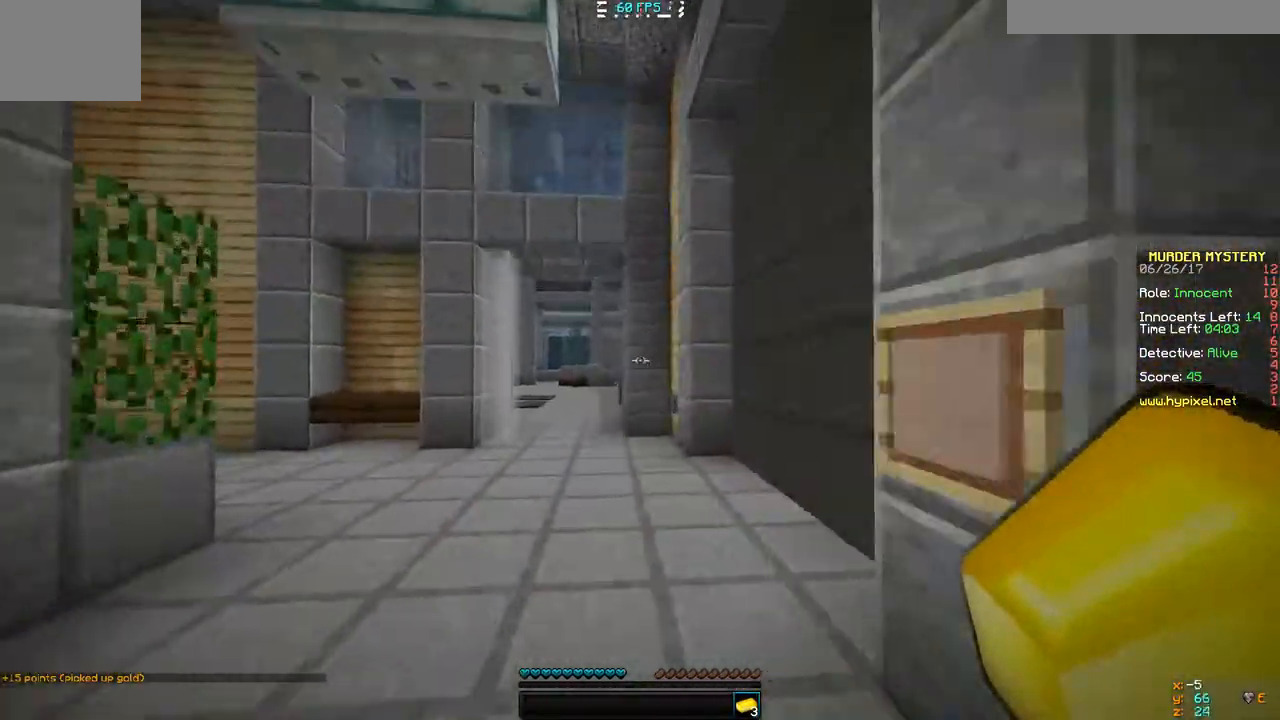
{"keys": ["a", "w"], "events": [[367, "a", "down"]]}
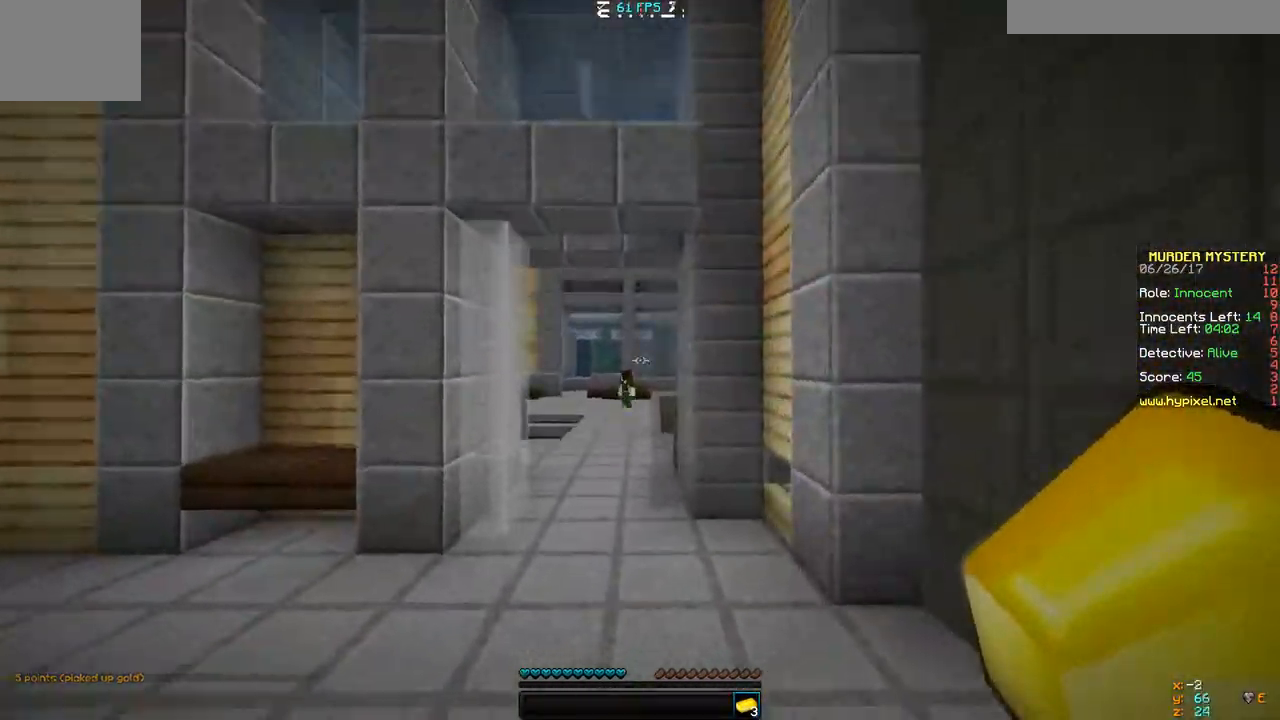
{"keys": ["w"], "events": [[67, "a", "up"]]}
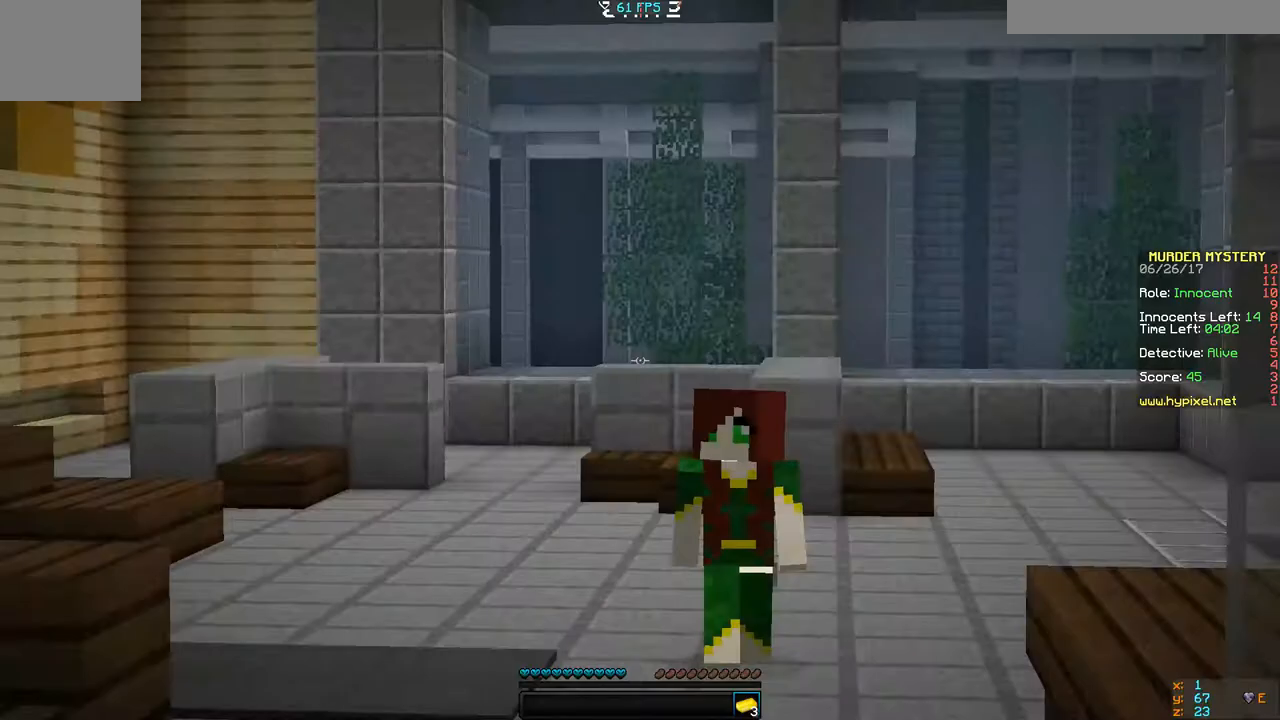
{"keys": ["a", "s"], "events": [[33, "w", "up"], [67, "s", "down"], [433, "a", "down"]]}
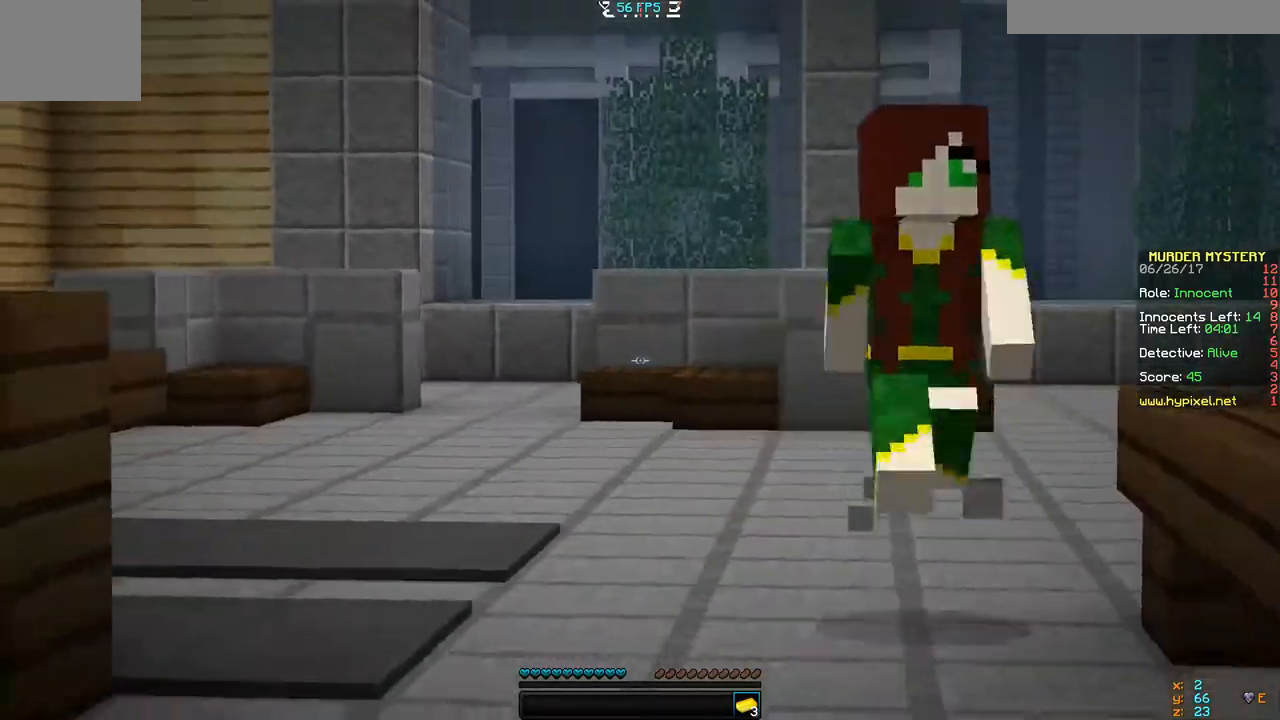
{"keys": ["w"], "events": [[100, "s", "up"], [300, "w", "down"], [467, "a", "up"]]}
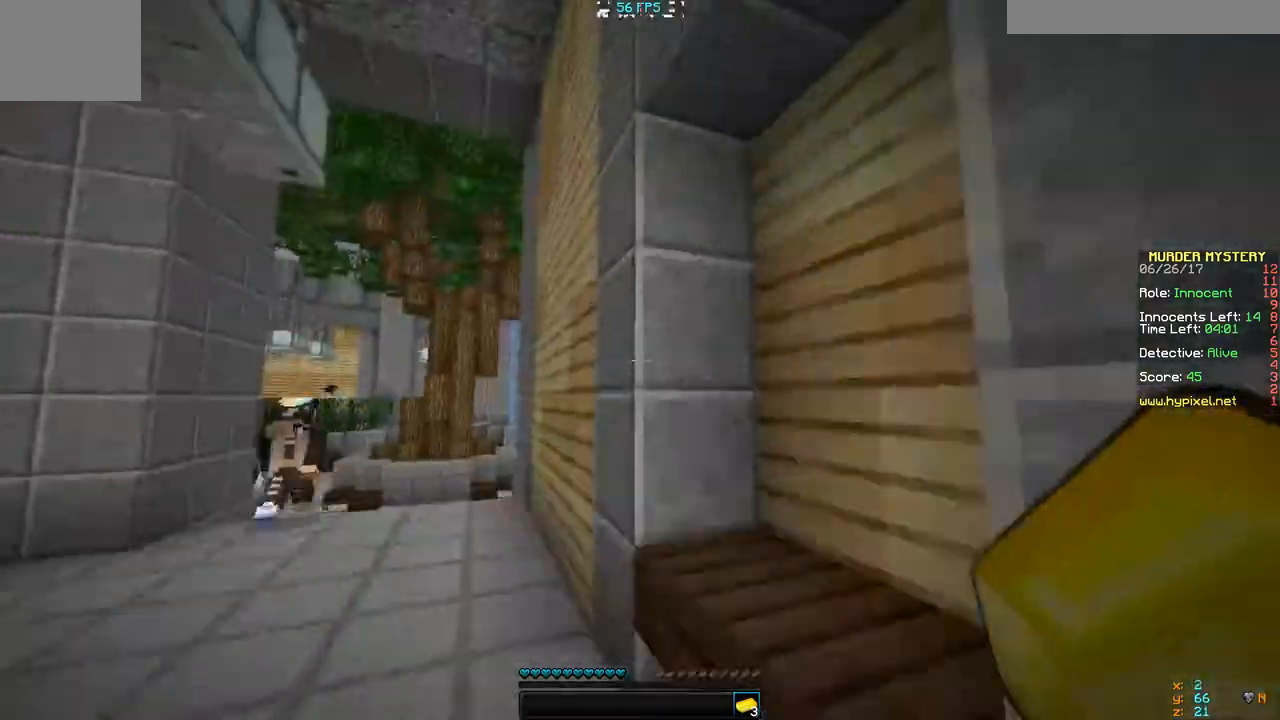
{"keys": ["a", "w"], "events": [[133, "a", "down"]]}
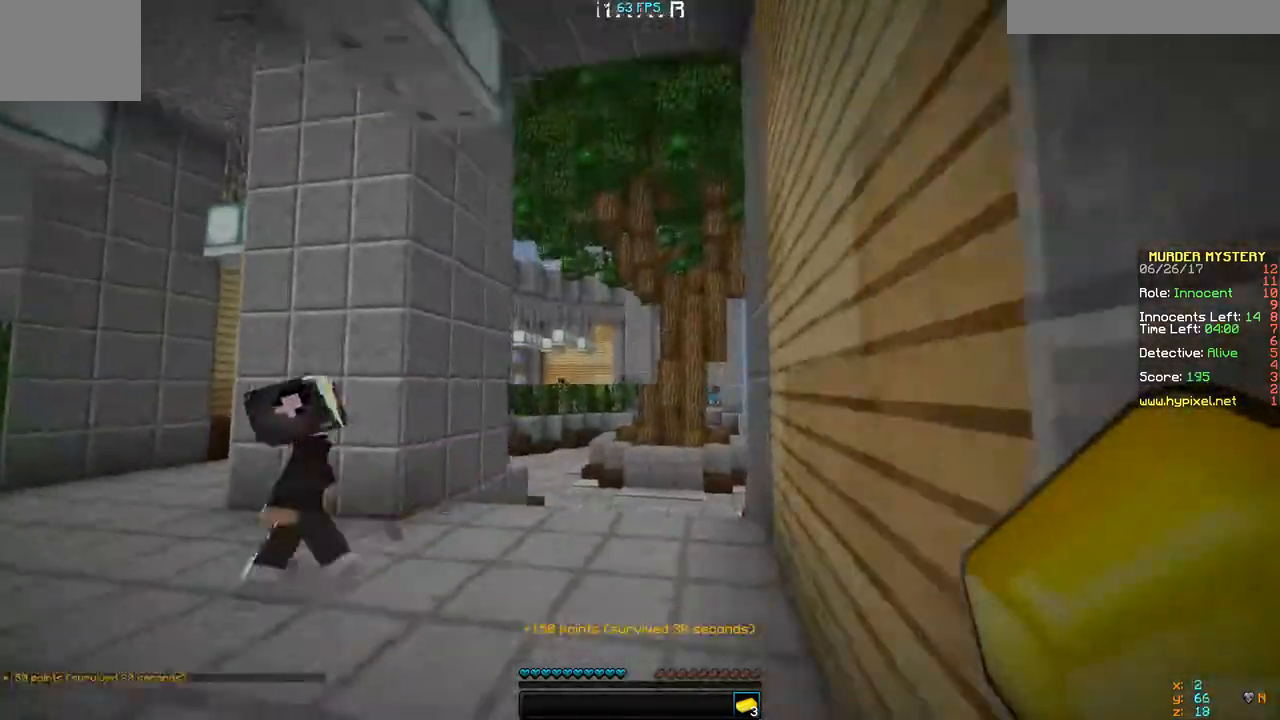
{"keys": ["d", "w"], "events": [[133, "a", "up"], [433, "d", "down"]]}
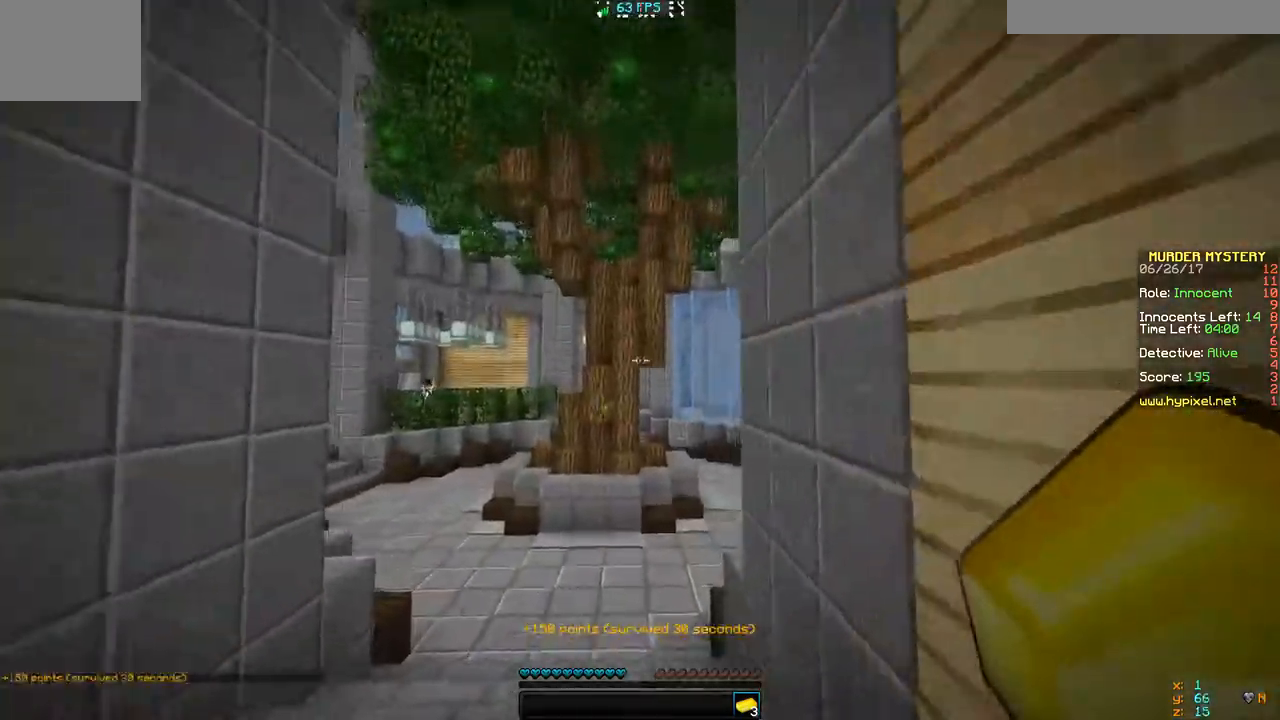
{"keys": ["w"], "events": [[200, "d", "up"]]}
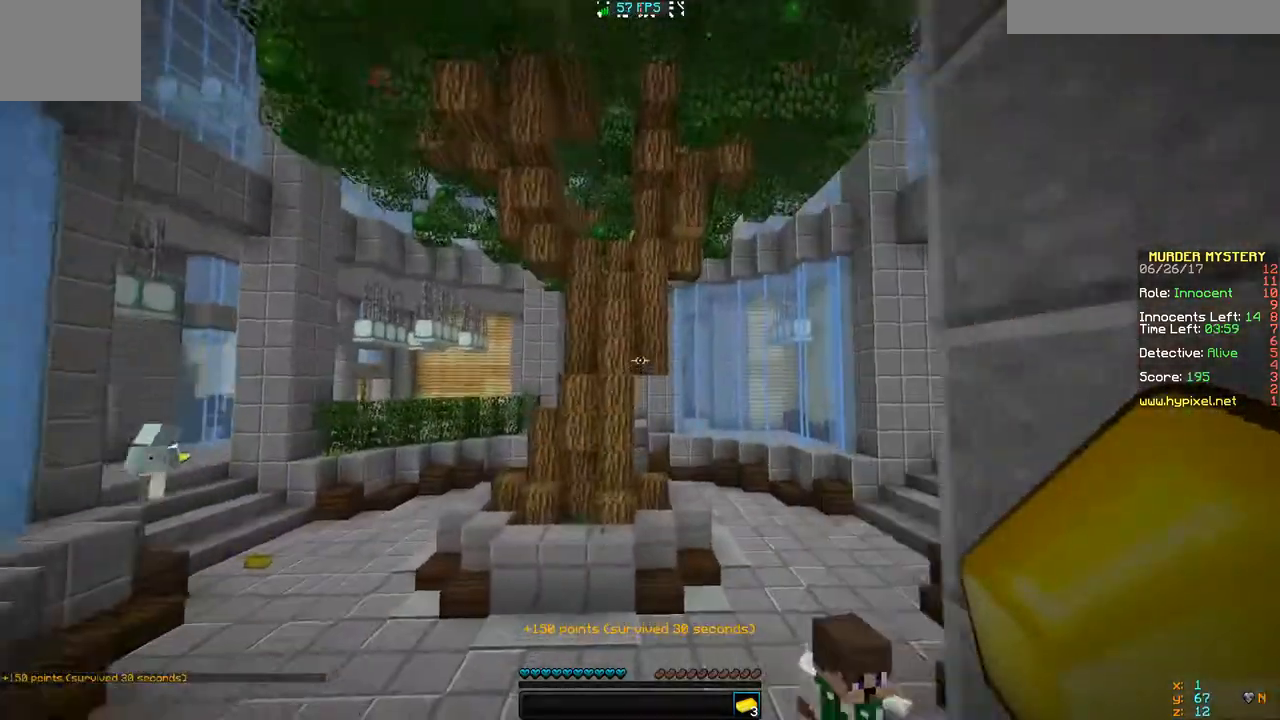
{"keys": ["a", "w"], "events": [[400, "a", "down"]]}
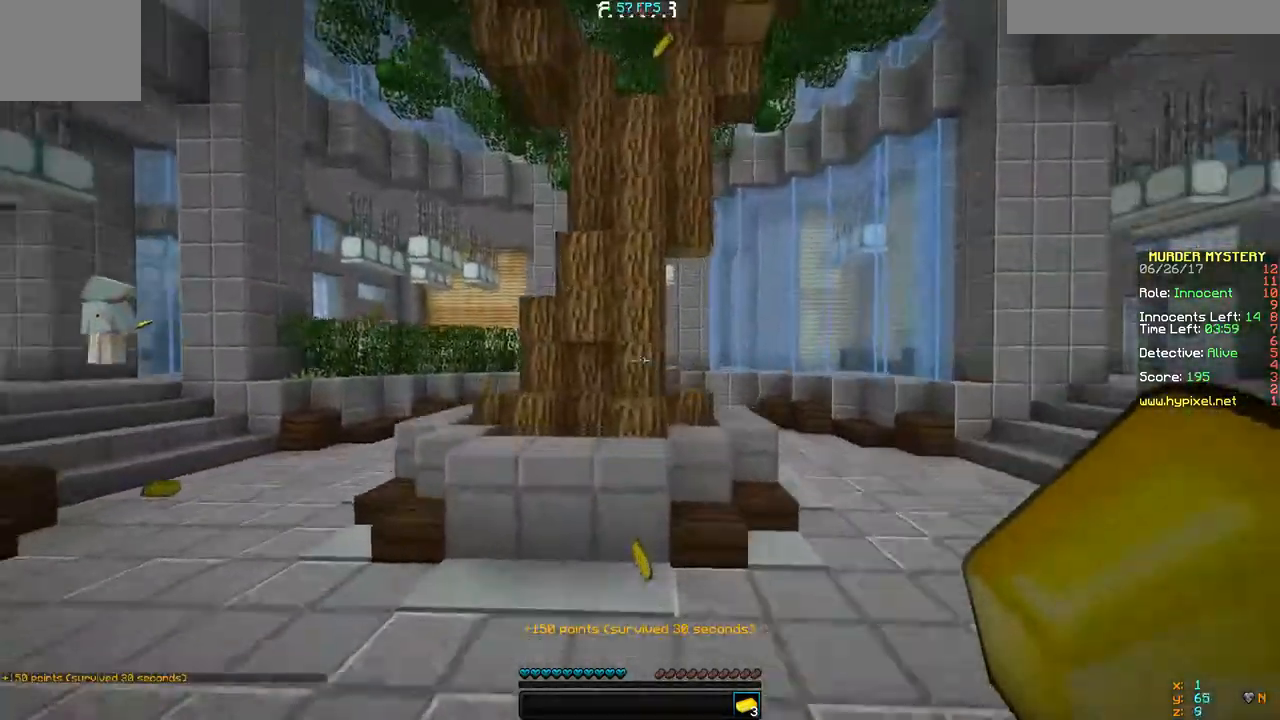
{"keys": ["w"], "events": [[167, "a", "up"]]}
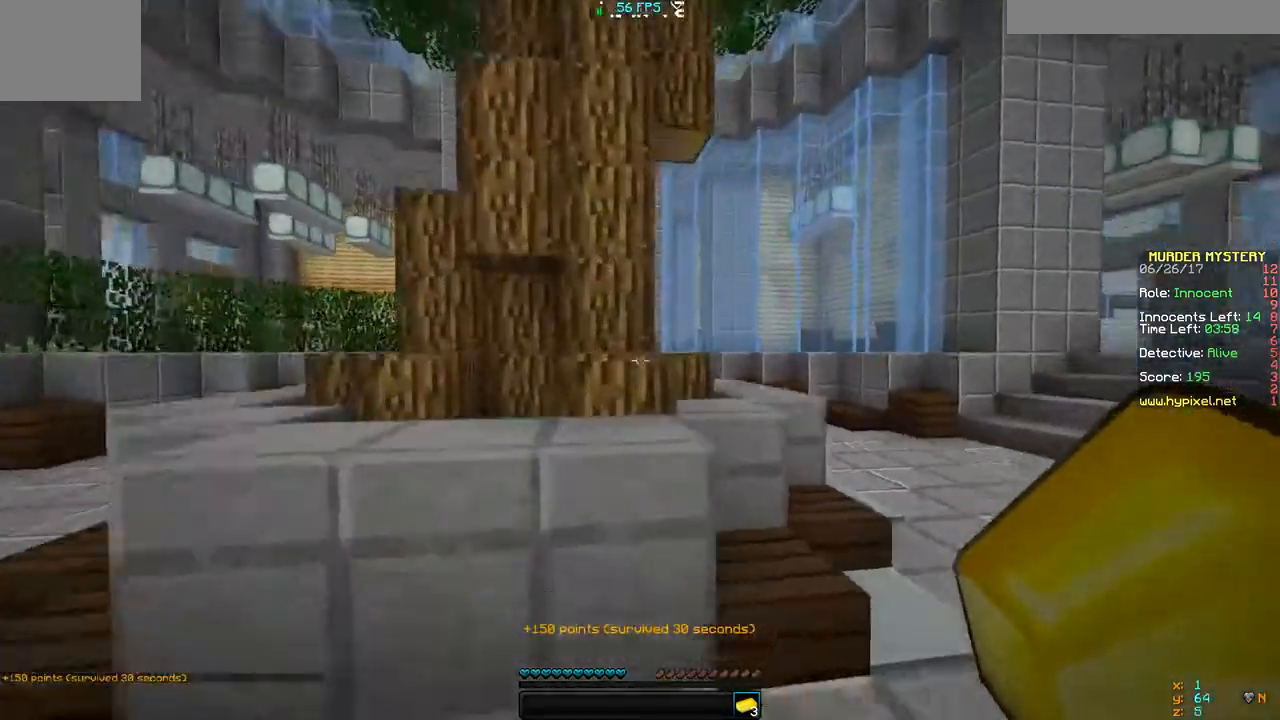
{"keys": ["a", "w"], "events": [[133, "a", "down"]]}
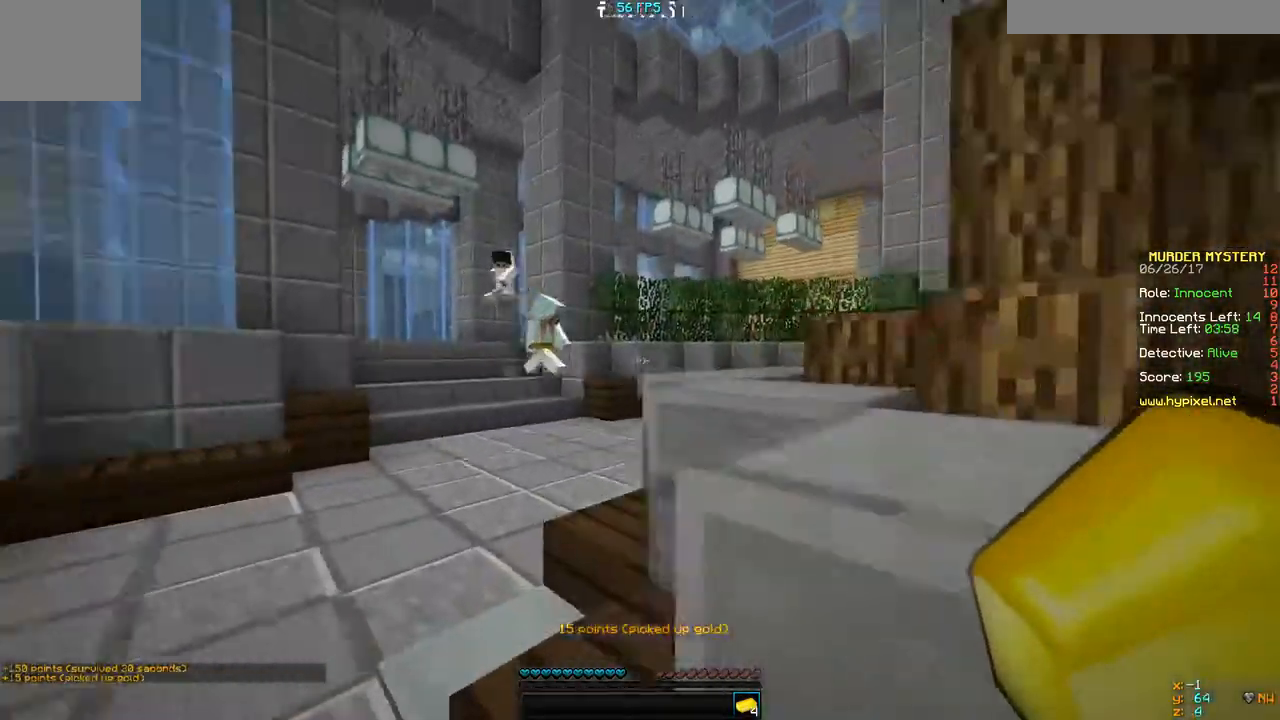
{"keys": ["w"], "events": [[467, "a", "up"]]}
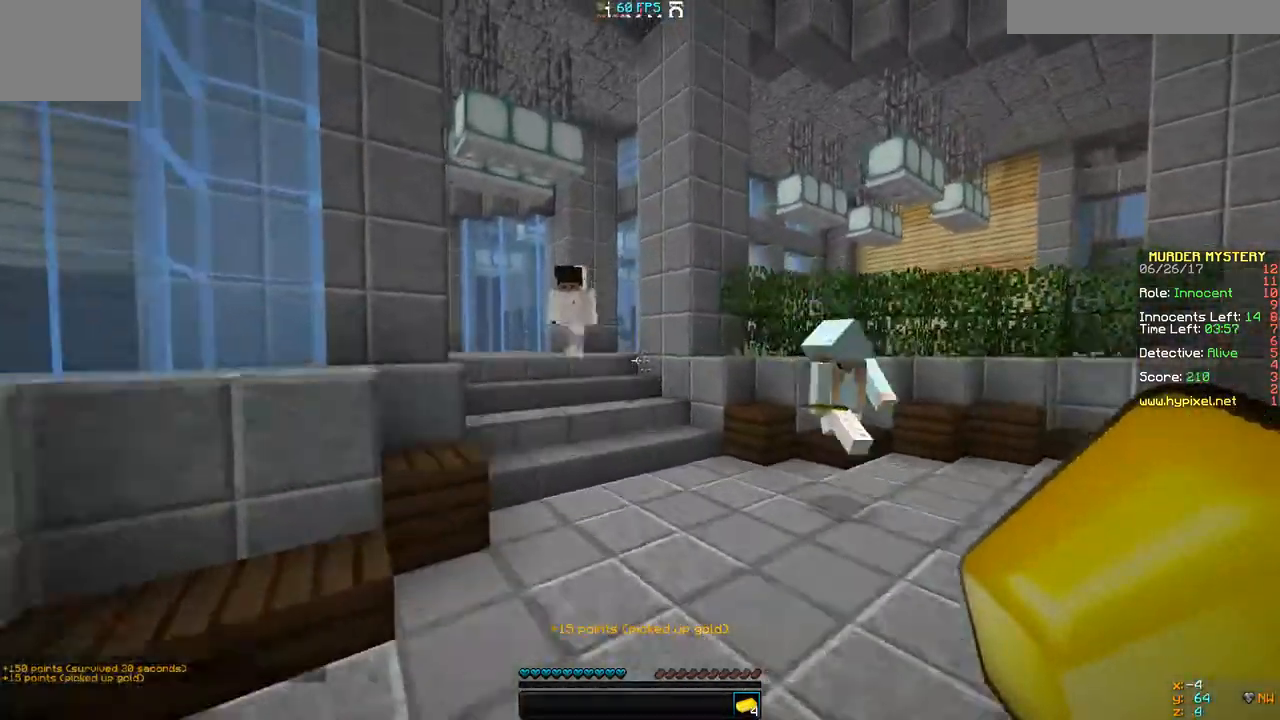
{"keys": ["w"], "events": [[200, "d", "down"], [333, "d", "up"]]}
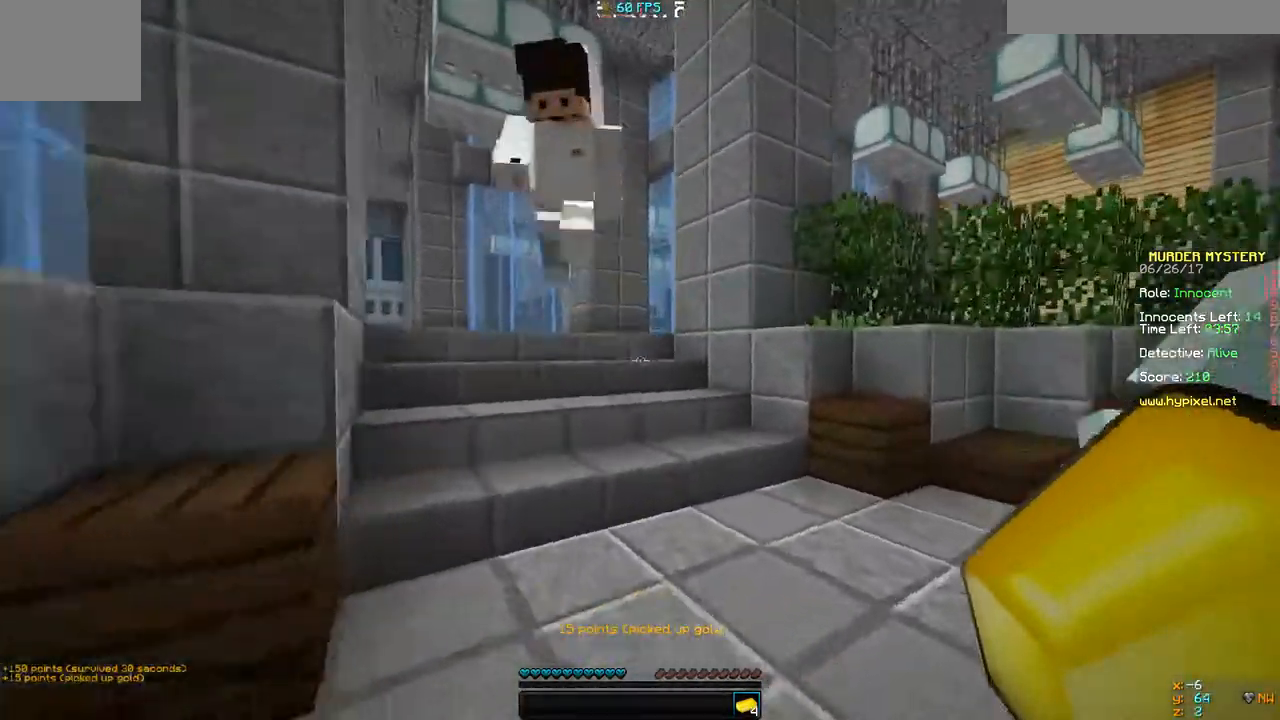
{"keys": ["a", "w"], "events": [[33, "a", "down"]]}
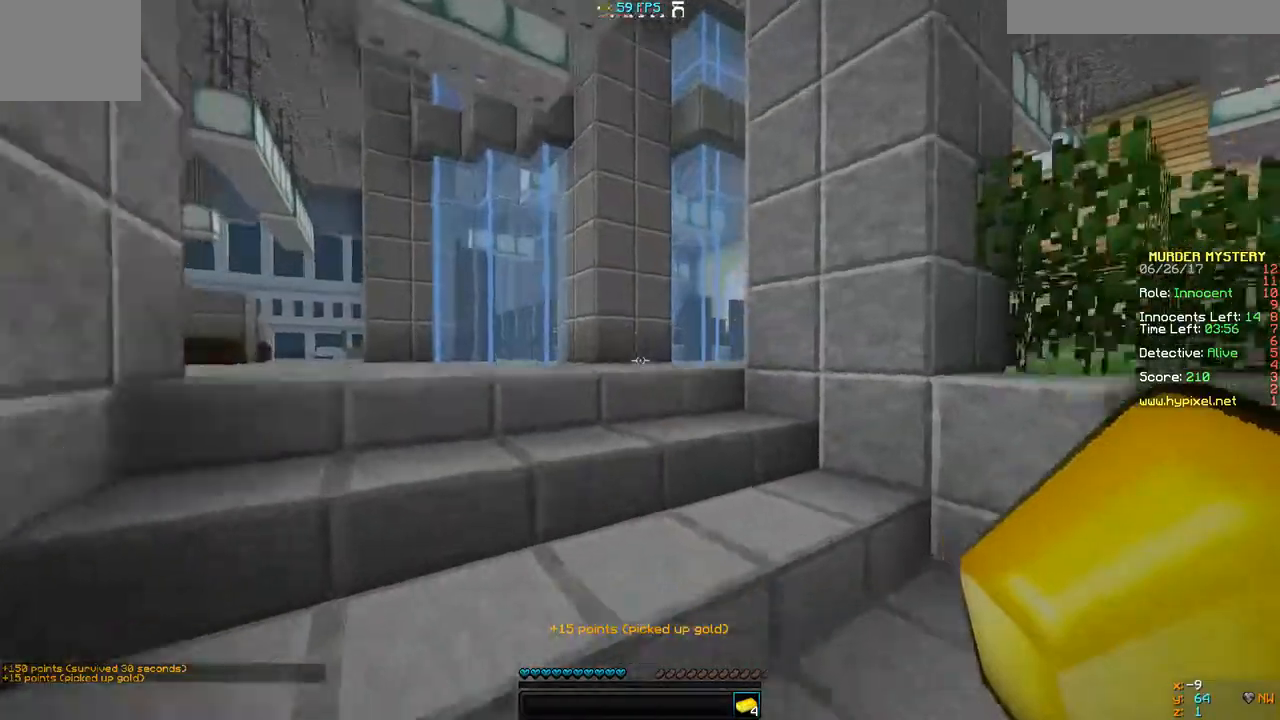
{"keys": ["d"], "events": [[300, "s", "down"], [300, "w", "up"], [333, "d", "down"], [400, "a", "up"], [433, "s", "up"]]}
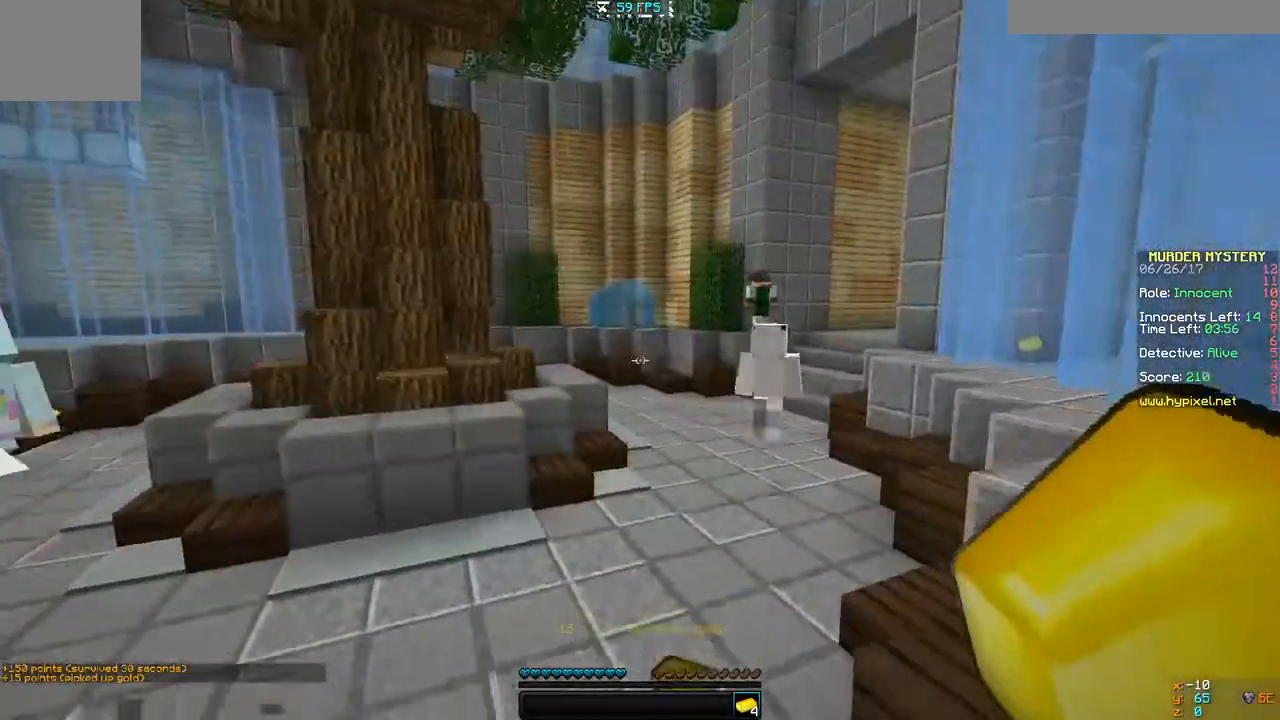
{"keys": ["w"]}
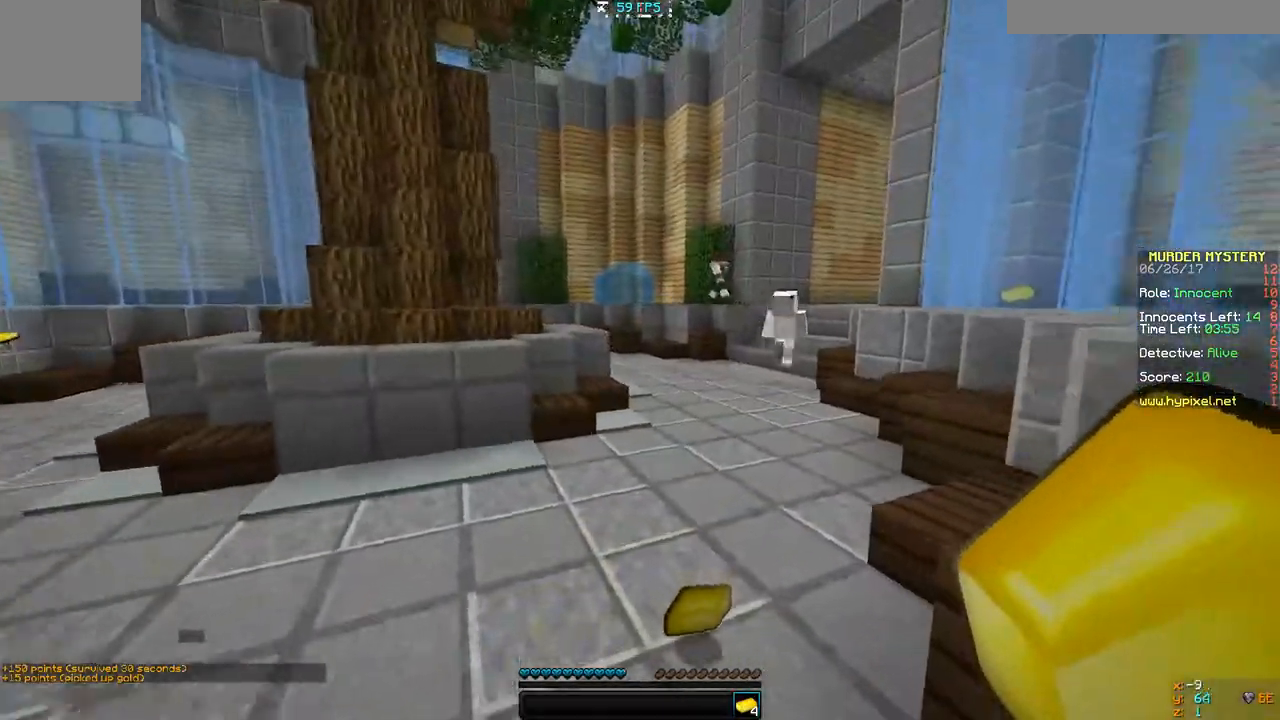
{"keys": ["w"], "events": []}
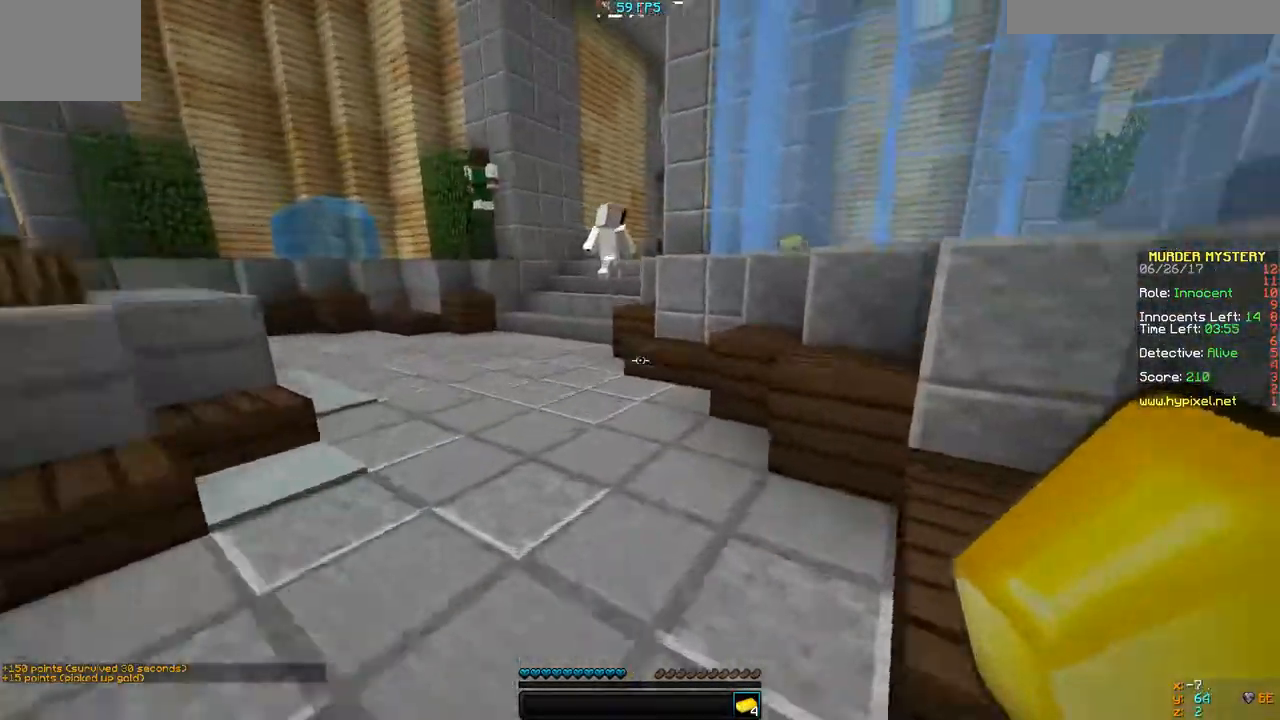
{"keys": ["a", "w"], "events": [[300, "a", "down"]]}
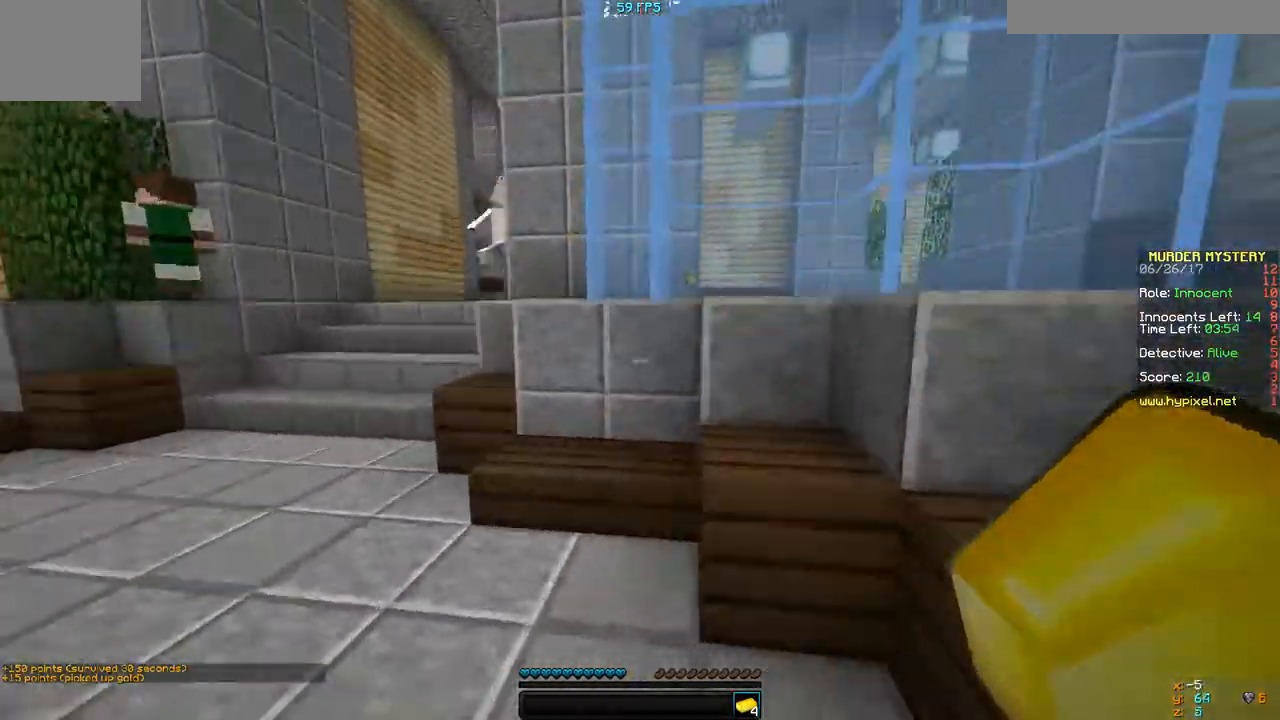
{"keys": ["a", "w"], "events": [[100, "a", "up"], [300, "a", "down"]]}
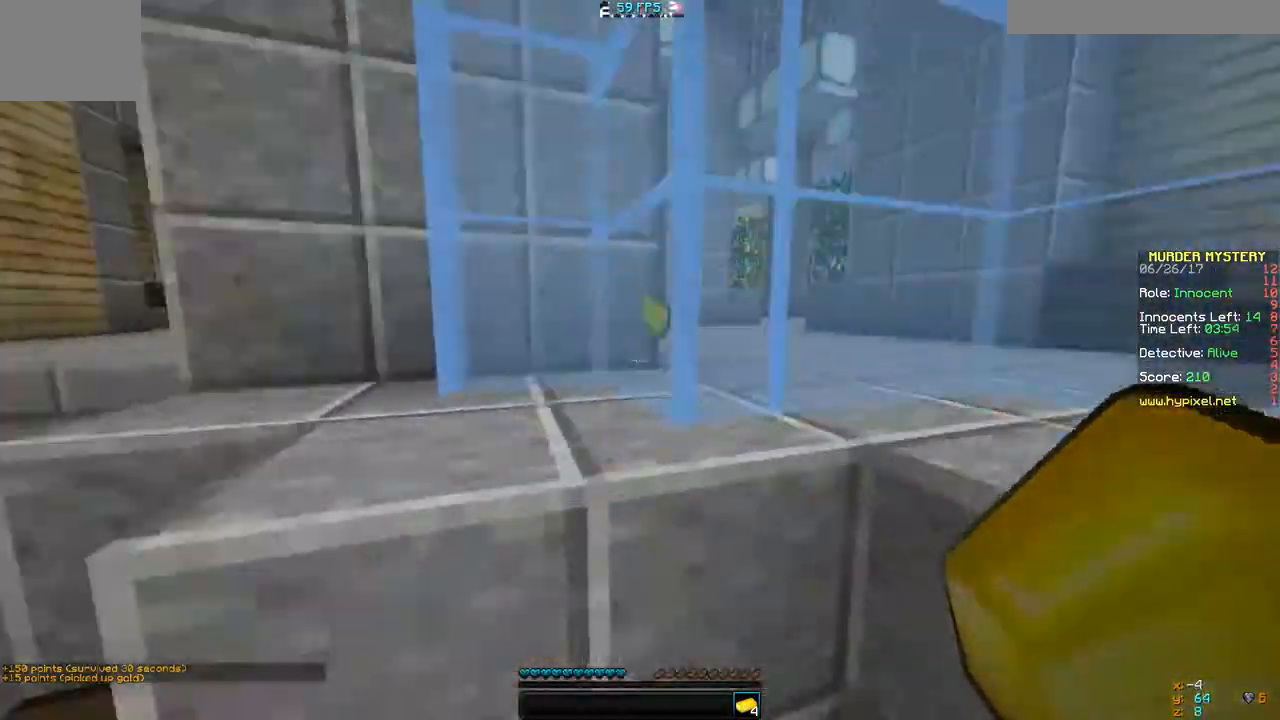
{"keys": ["d", "w"]}
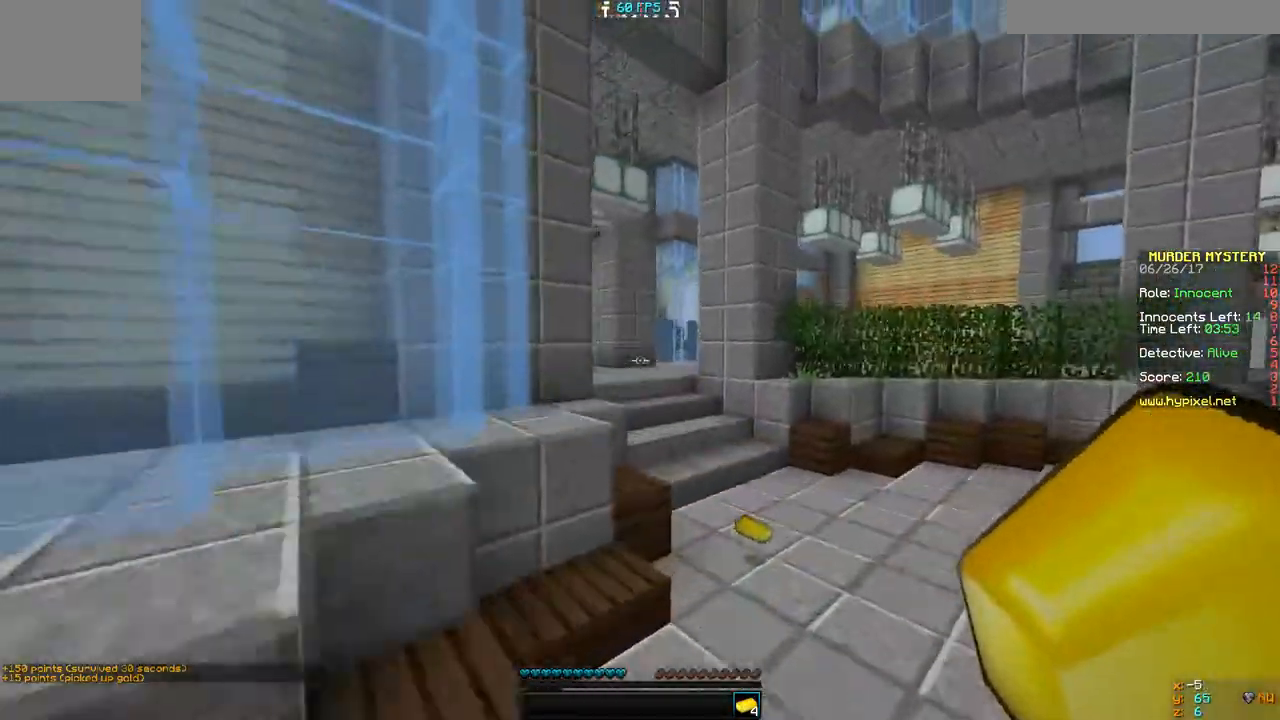
{"keys": ["w"], "events": [[133, "d", "up"]]}
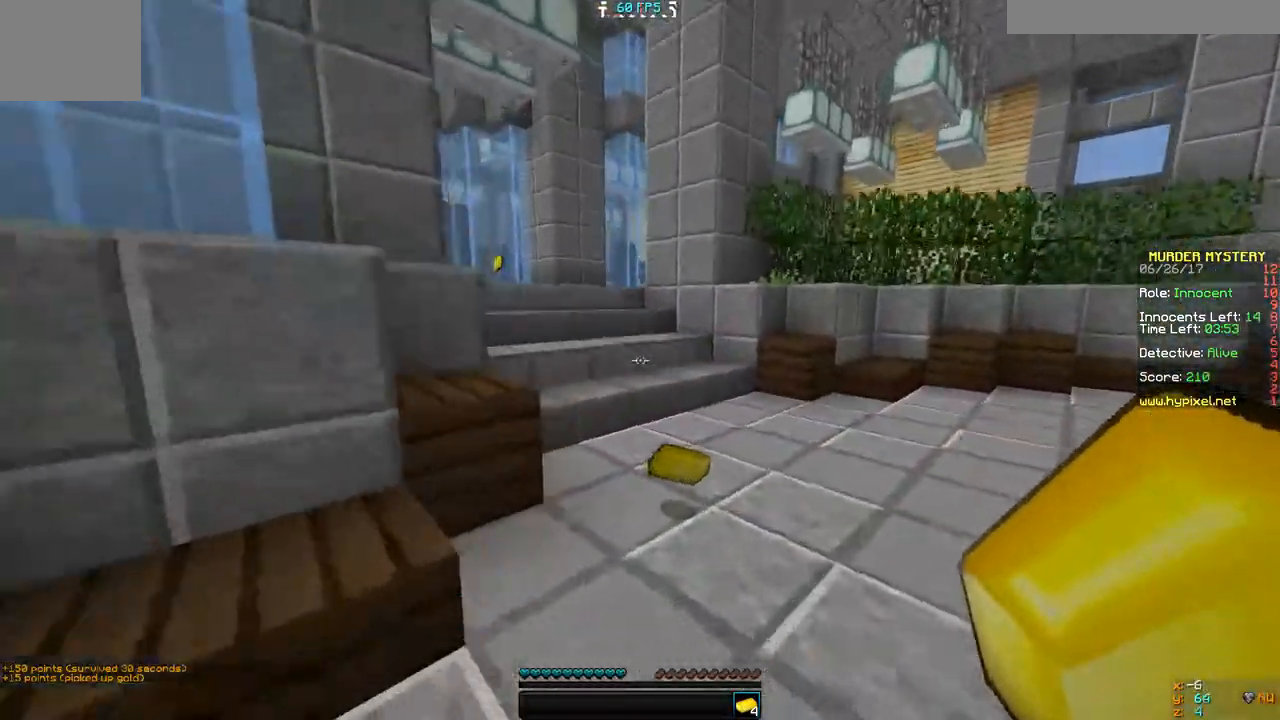
{"keys": ["w"]}